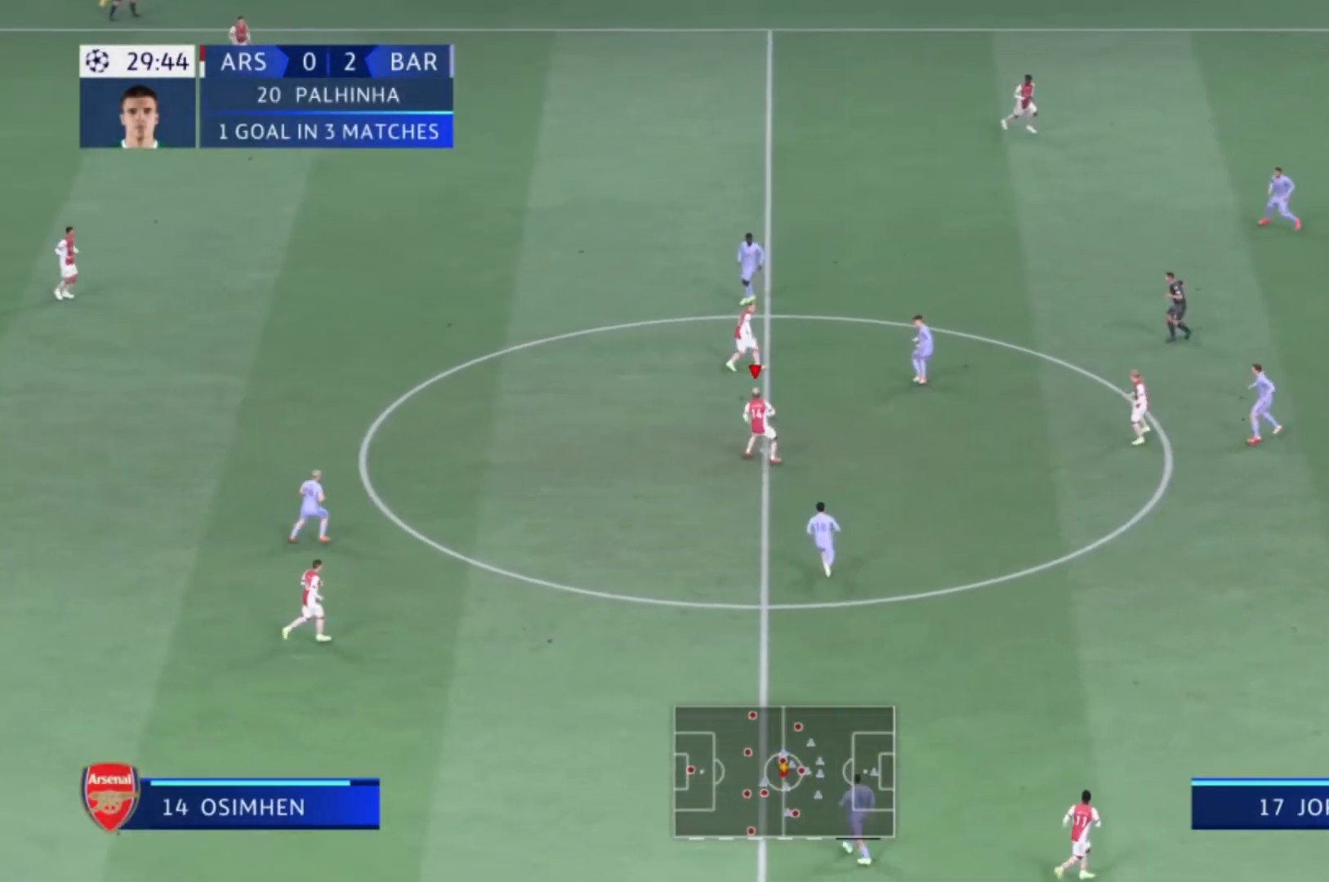
Gameplay with a controller (Xbox layout); each line is a JSON object with the inputs held at the frame after it. "events" lists button and stick changes between this image and that frame as [ms after this image, input, new state], when the widget could be followed in between. Not read: L3 R3.
{"buttons": [], "left_stick": "right", "right_stick": "center", "events": [[100, "left_stick", "right"], [266, "A", "down"], [400, "A", "up"]]}
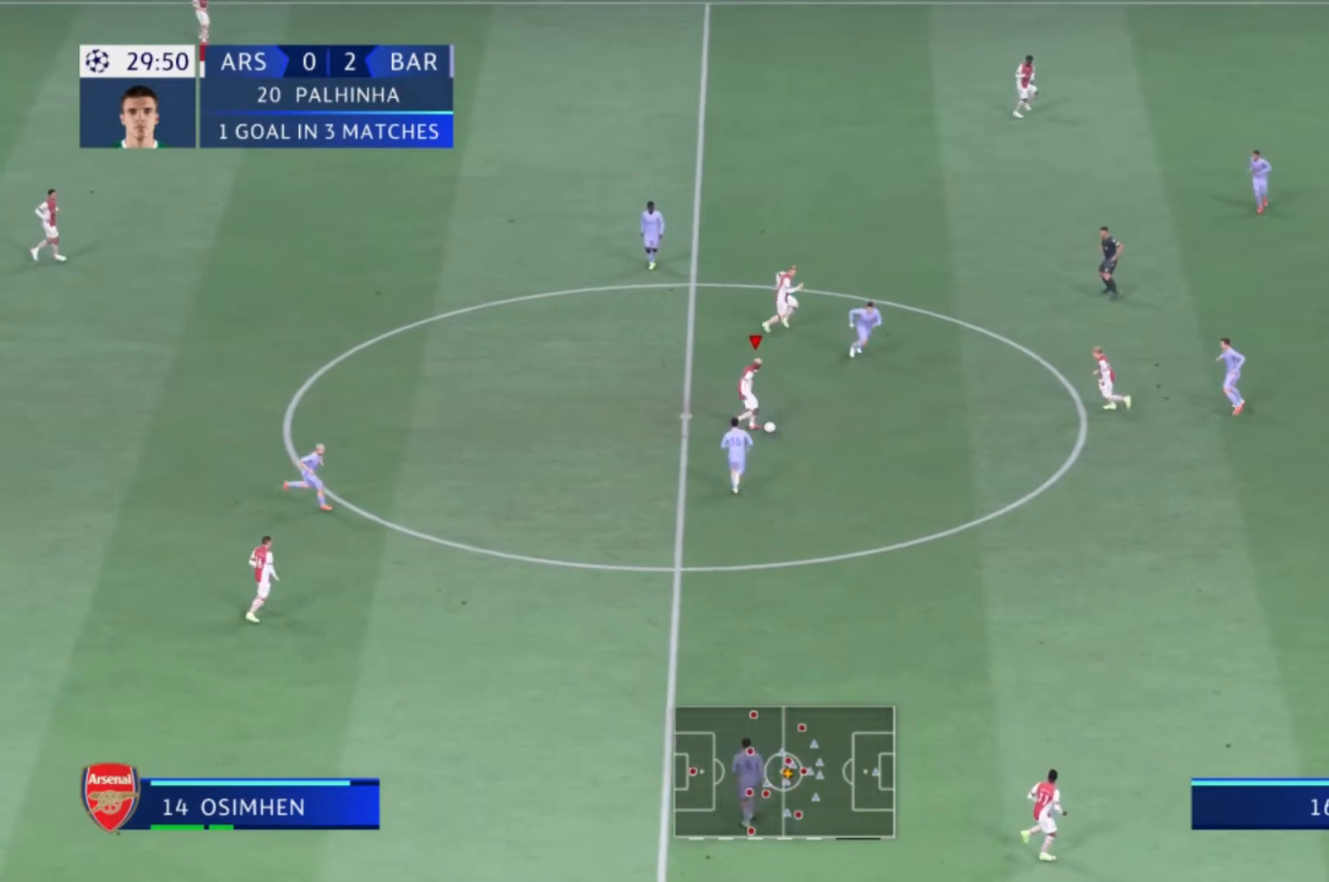
{"buttons": [], "left_stick": "up-right", "right_stick": "center", "events": [[400, "left_stick", "up-right"]]}
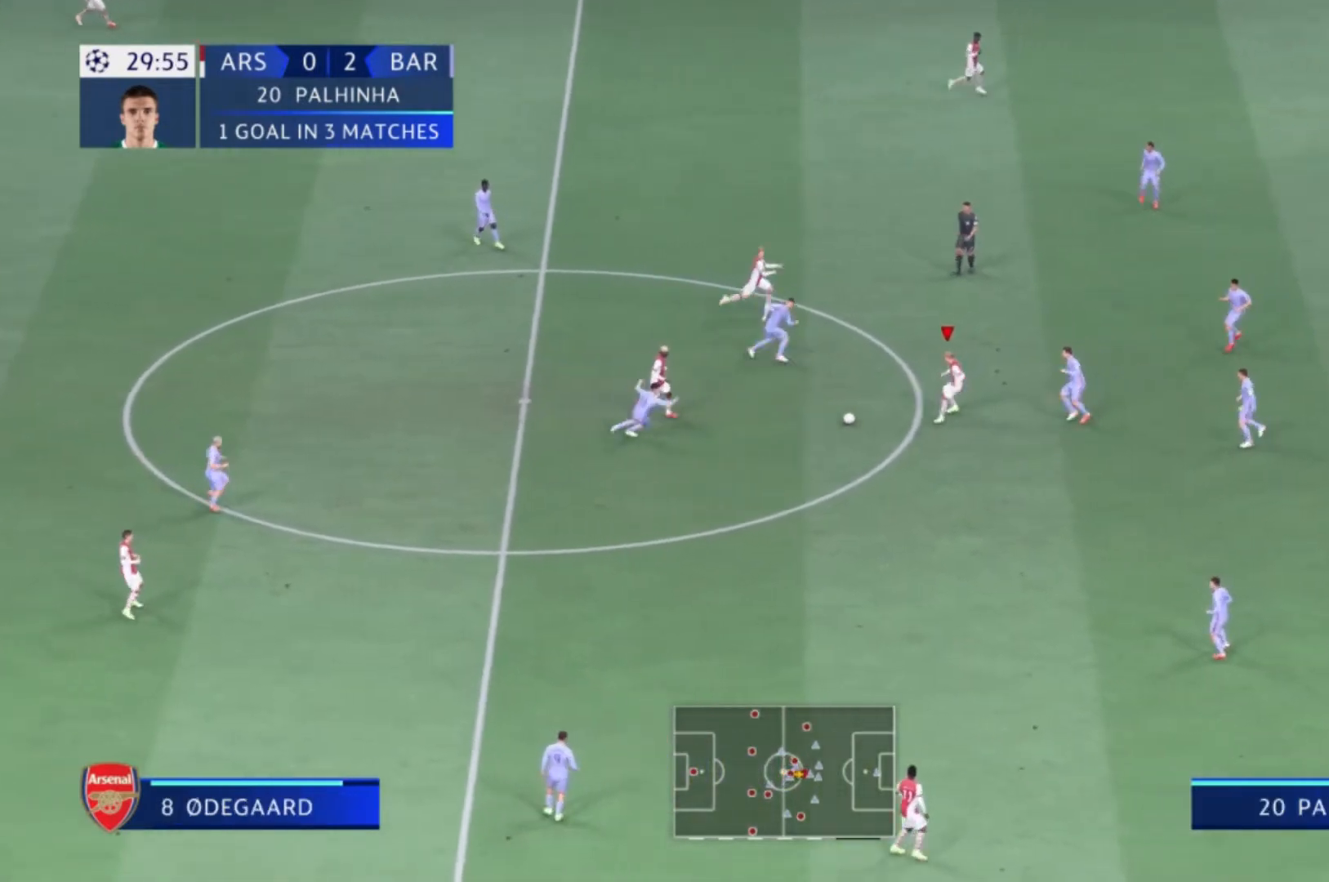
{"buttons": ["L2"], "left_stick": "up-right", "right_stick": "center", "events": [[33, "L2", "down"], [66, "Y", "down"], [200, "Y", "up"]]}
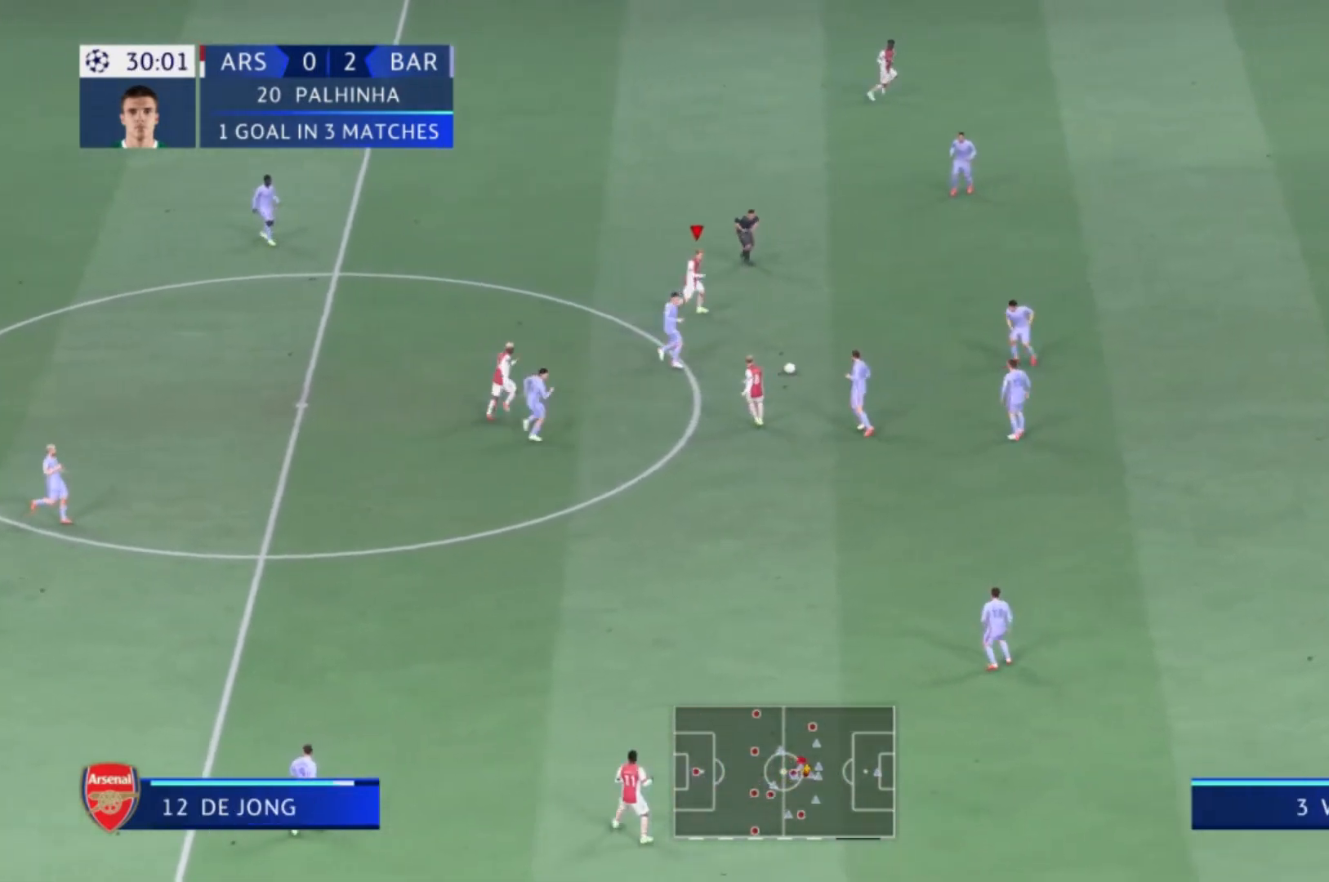
{"buttons": [], "left_stick": "up-right", "right_stick": "center", "events": [[200, "L2", "up"]]}
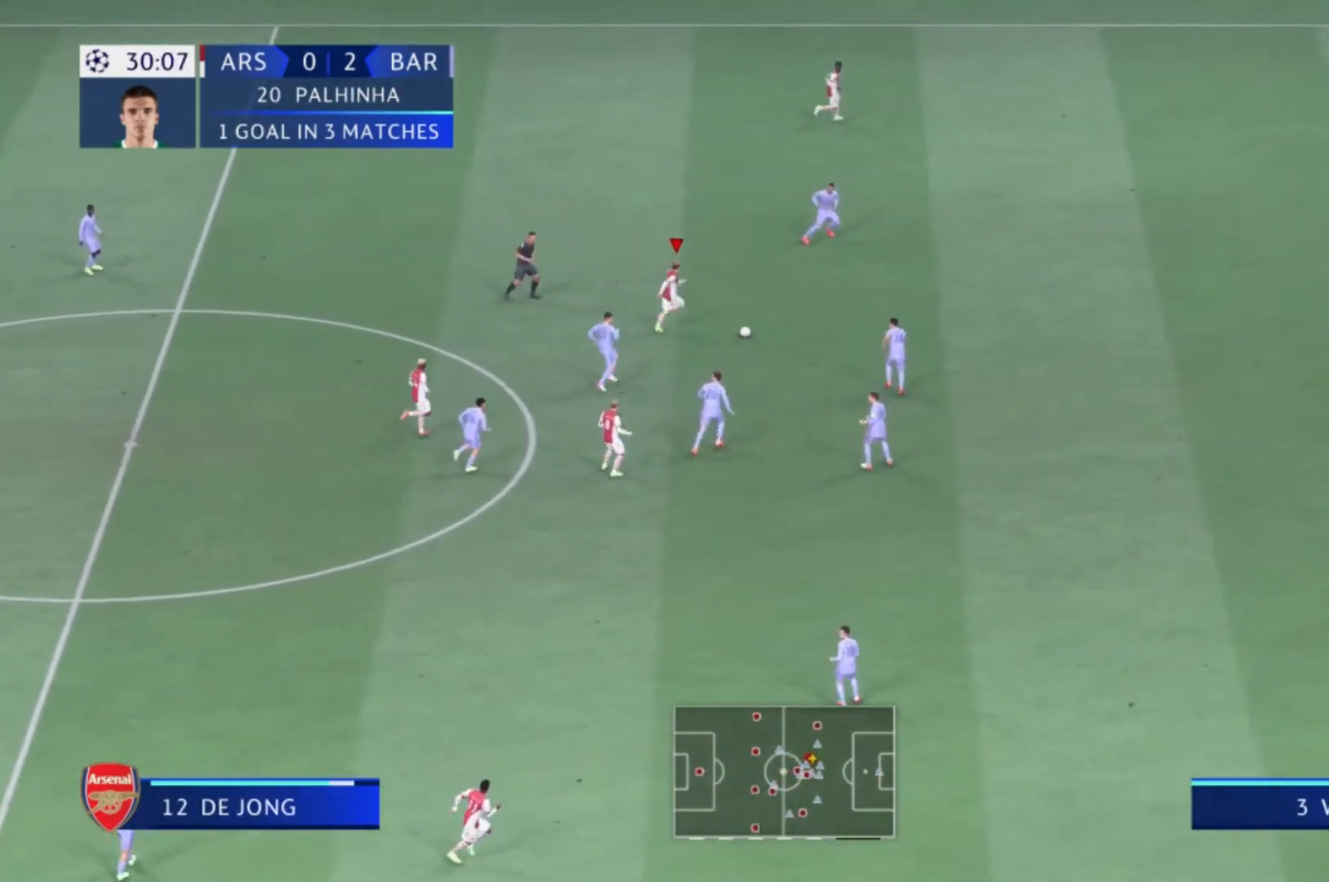
{"buttons": [], "left_stick": "right", "right_stick": "center", "events": [[133, "left_stick", "right"]]}
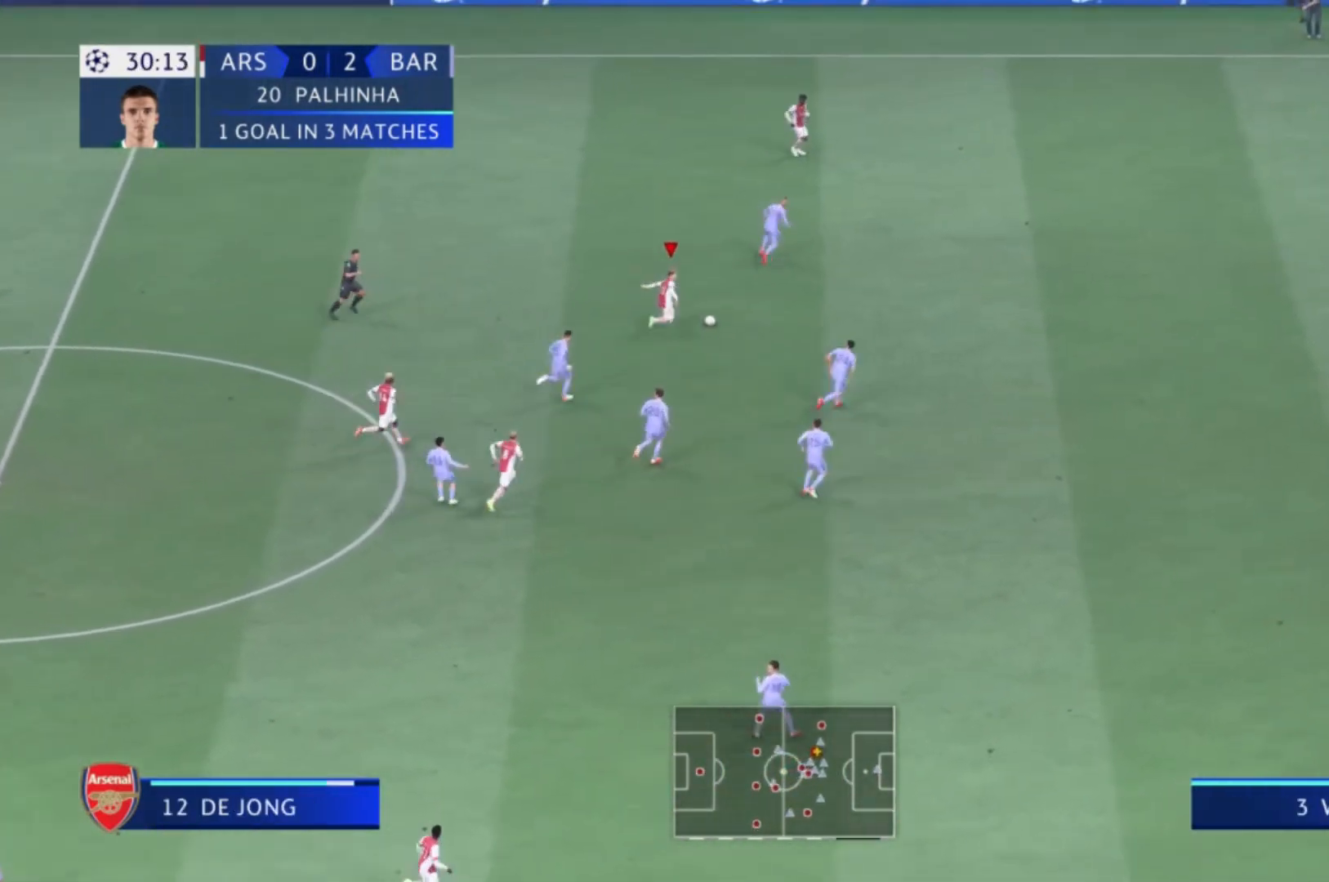
{"buttons": [], "left_stick": "right", "right_stick": "center"}
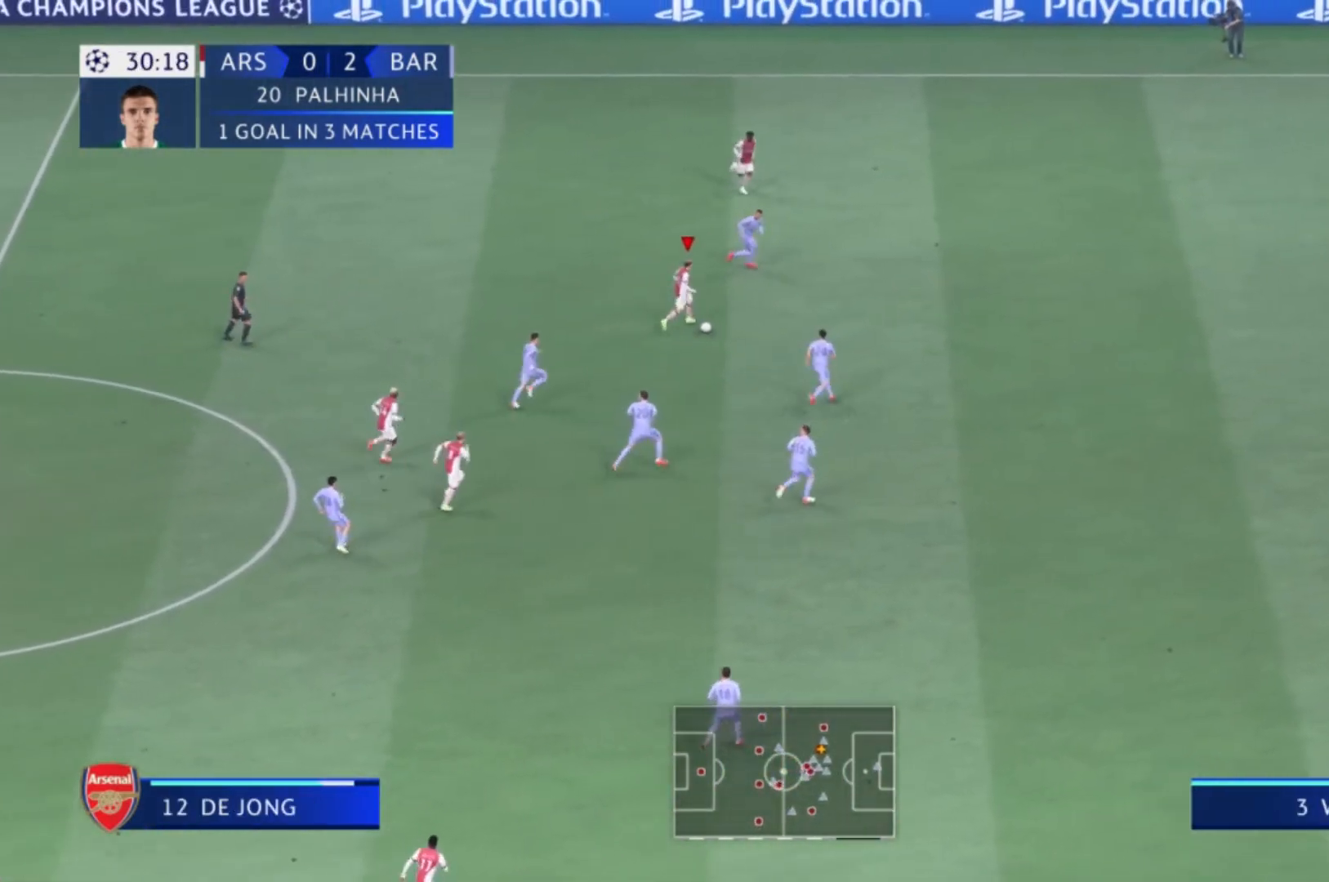
{"buttons": [], "left_stick": "right", "right_stick": "center", "events": []}
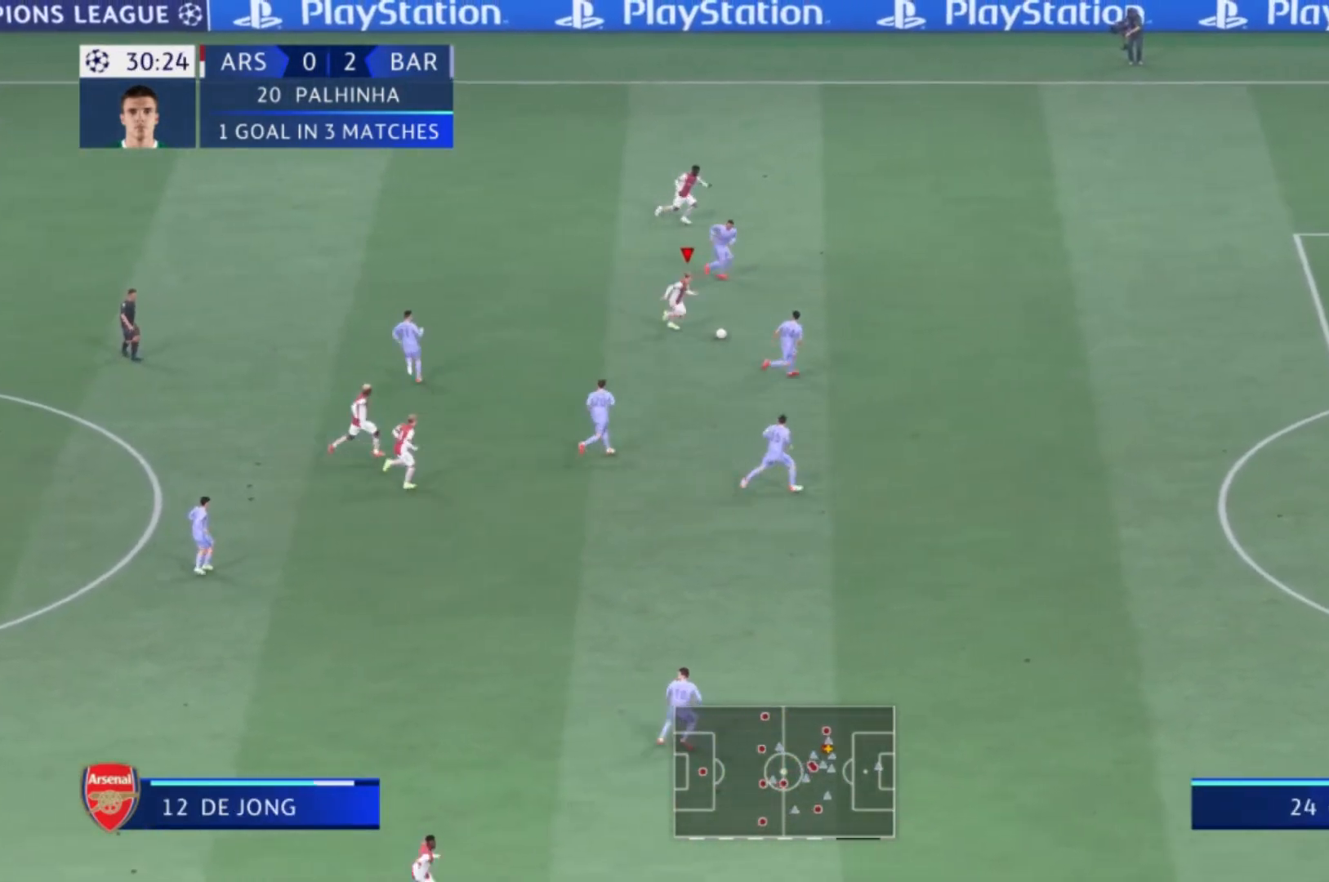
{"buttons": [], "left_stick": "down-left", "right_stick": "center", "events": [[167, "left_stick", "down-right"], [400, "left_stick", "down-left"]]}